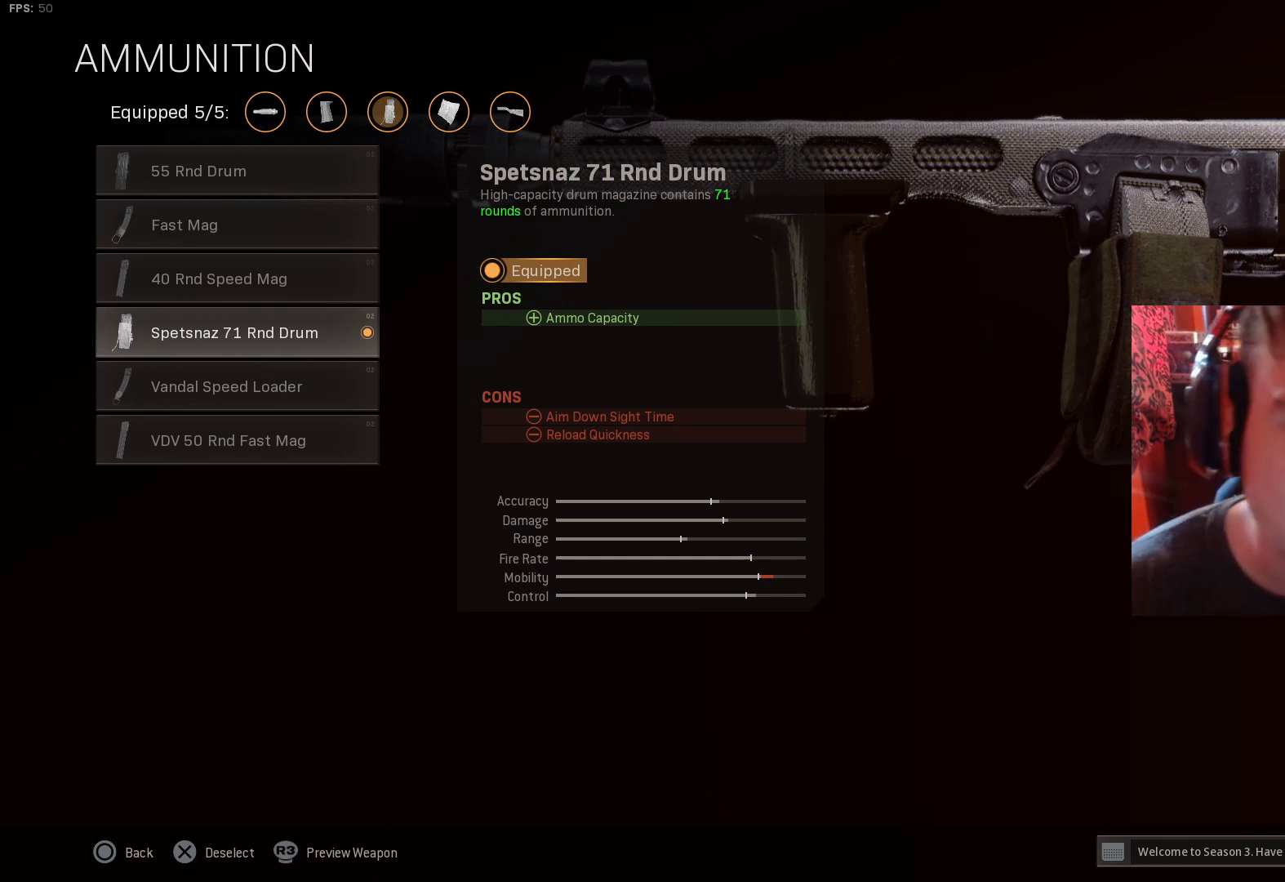
Gameplay with a controller (PlayStation layout); each line is a JSON object with the inputs held at the frame after it. "events" lists button and stick changes between this image and that frame as [ms after this image, input, new state], when the widget could be followed in between.
{"buttons": [], "left_stick": "center", "right_stick": "center", "events": [[233, "CIRCLE", "down"], [367, "CIRCLE", "up"]]}
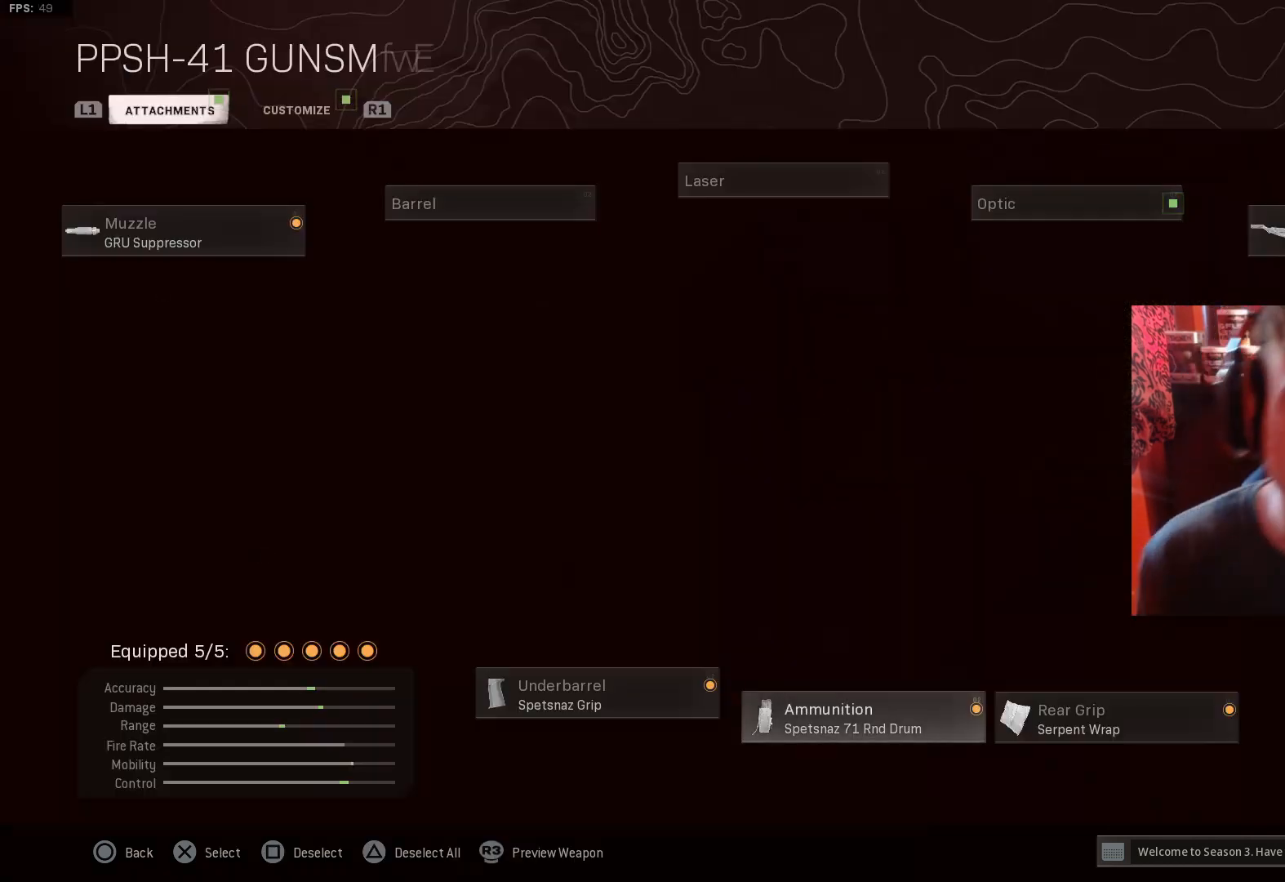
{"buttons": [], "left_stick": "center", "right_stick": "center", "events": []}
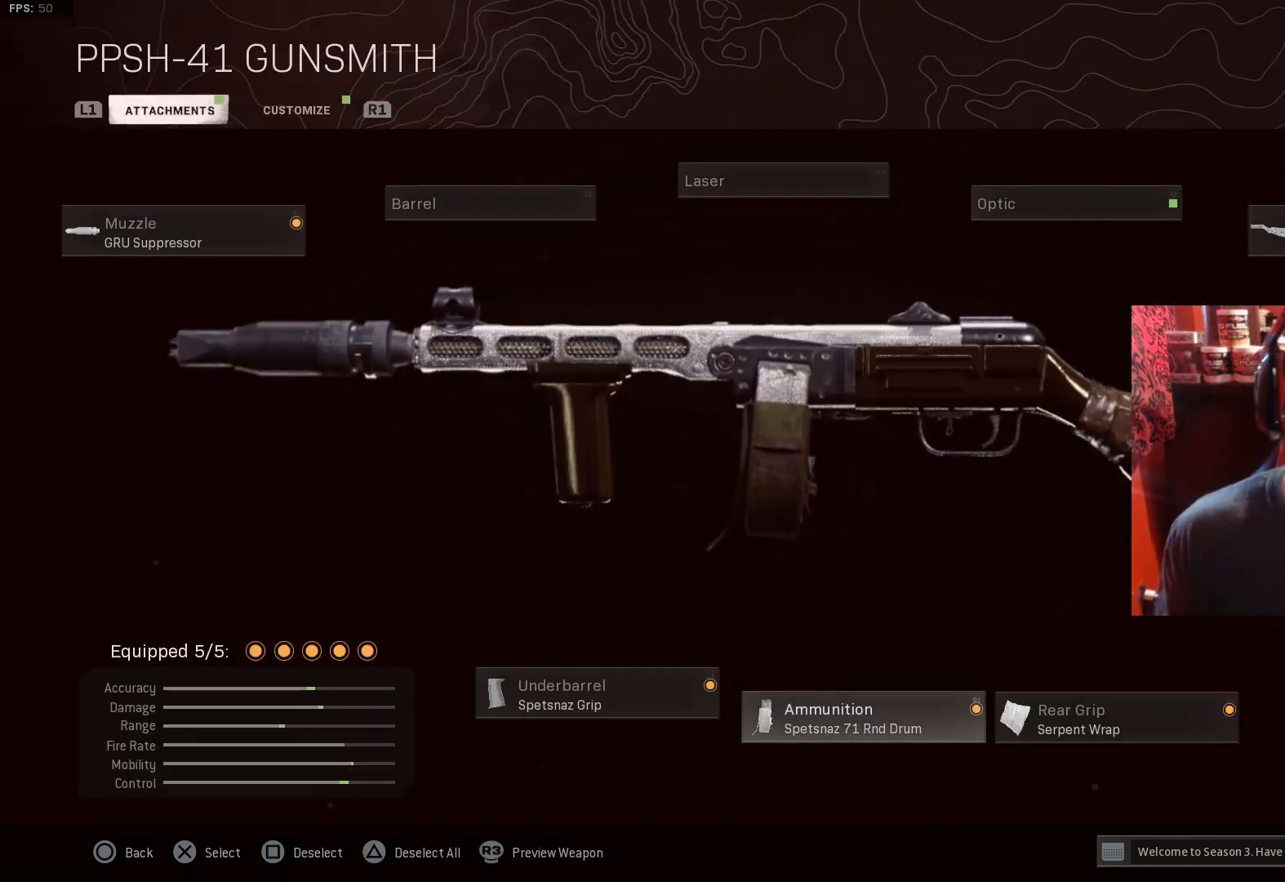
{"buttons": [], "left_stick": "center", "right_stick": "center", "events": [[233, "CIRCLE", "down"], [400, "CIRCLE", "up"]]}
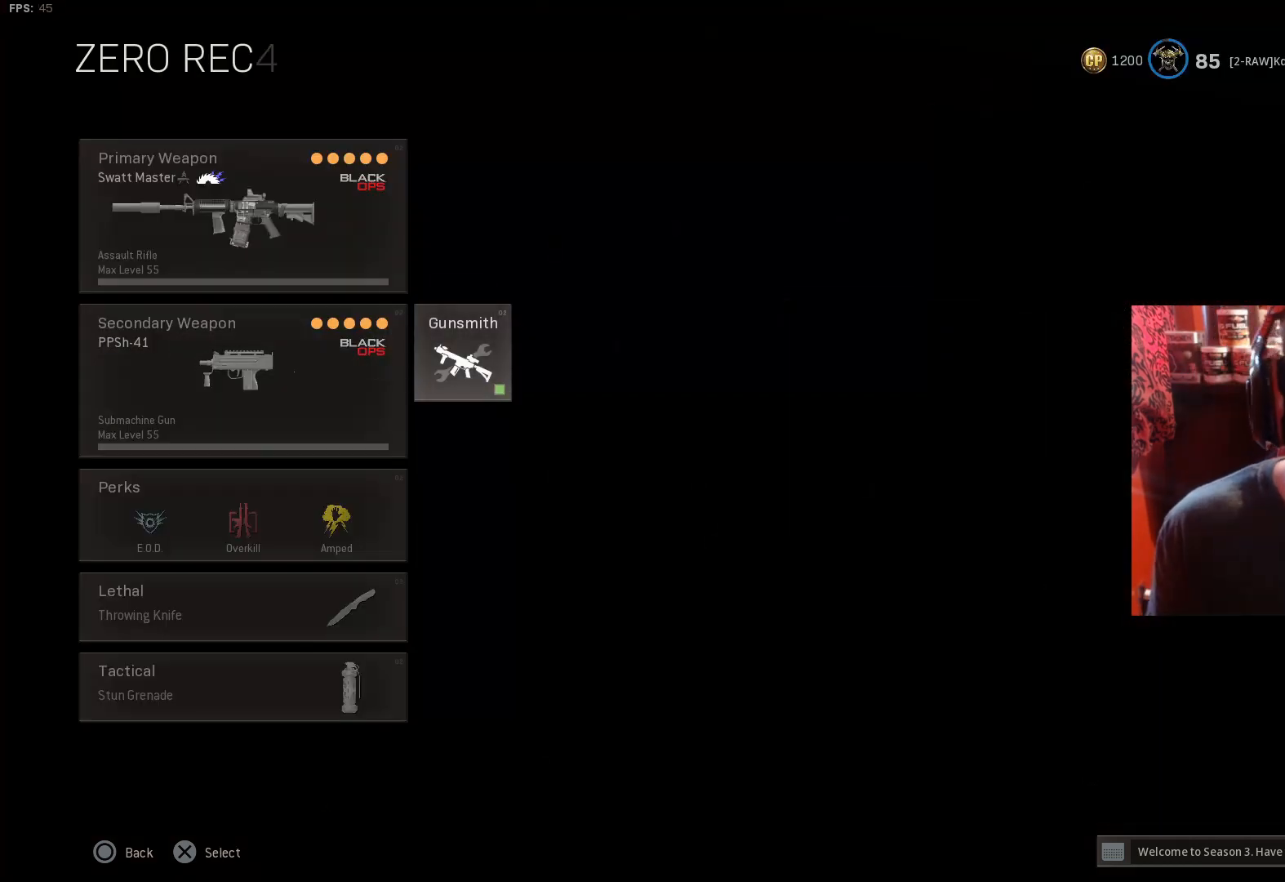
{"buttons": ["DPAD_UP"], "left_stick": "center", "right_stick": "center", "events": [[400, "DPAD_UP", "down"]]}
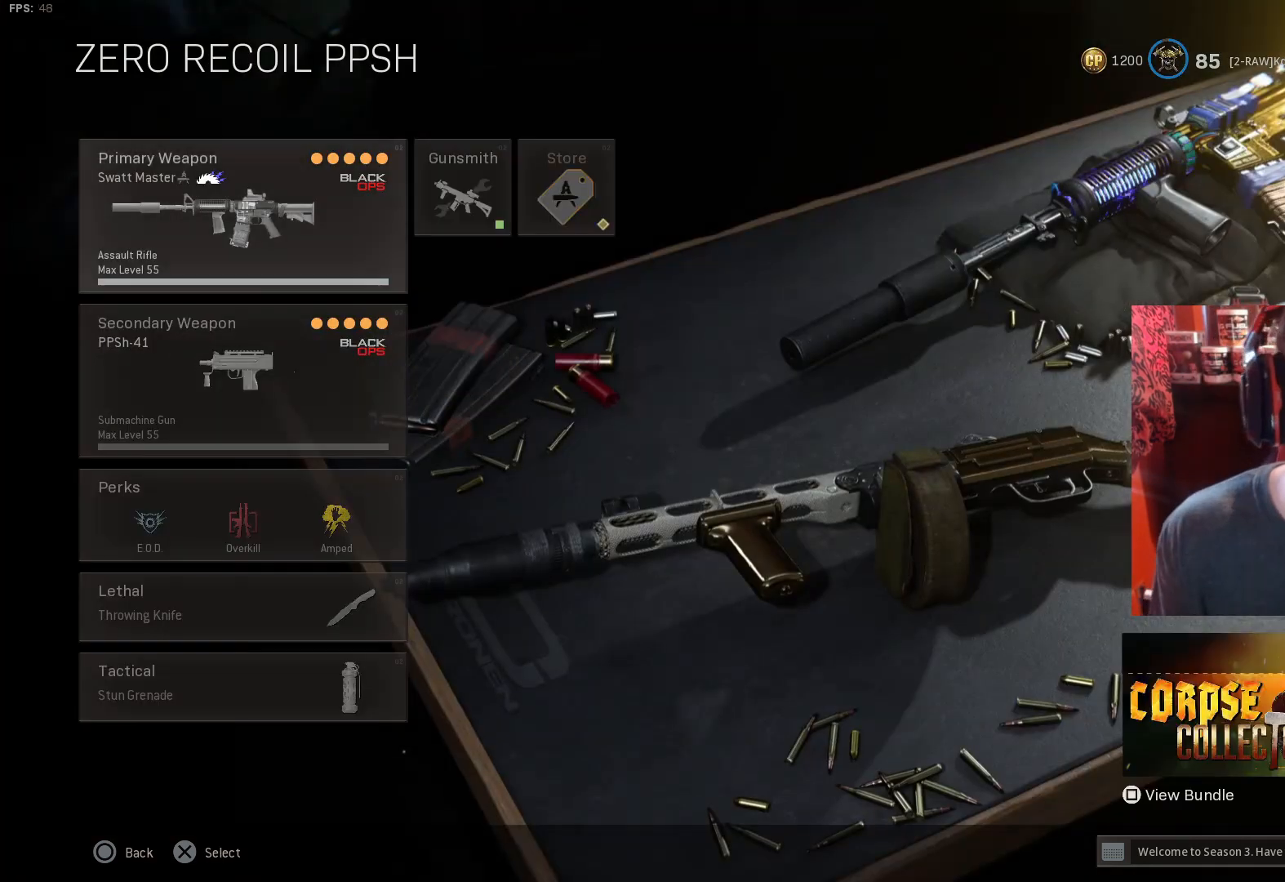
{"buttons": [], "left_stick": "center", "right_stick": "center", "events": [[67, "DPAD_UP", "up"]]}
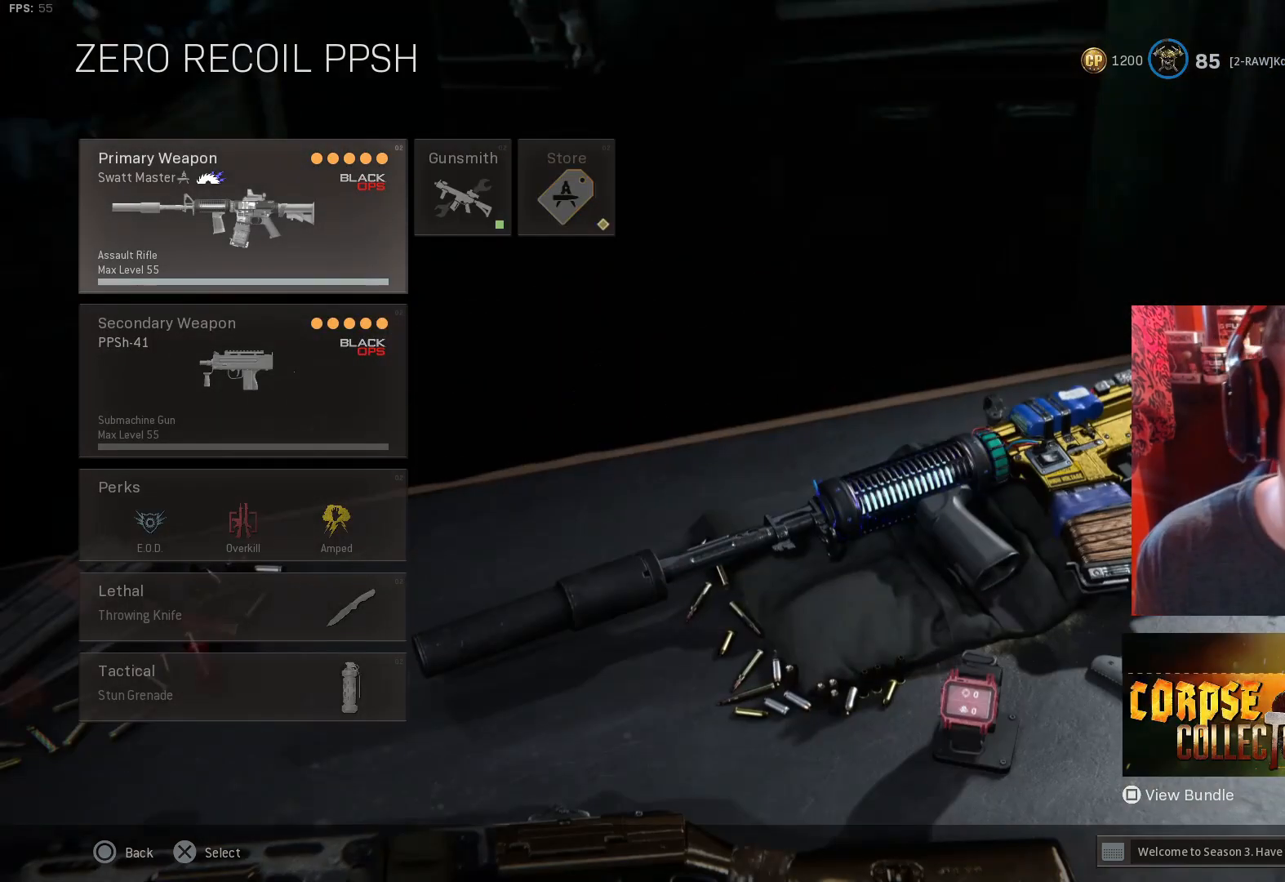
{"buttons": [], "left_stick": "center", "right_stick": "center", "events": []}
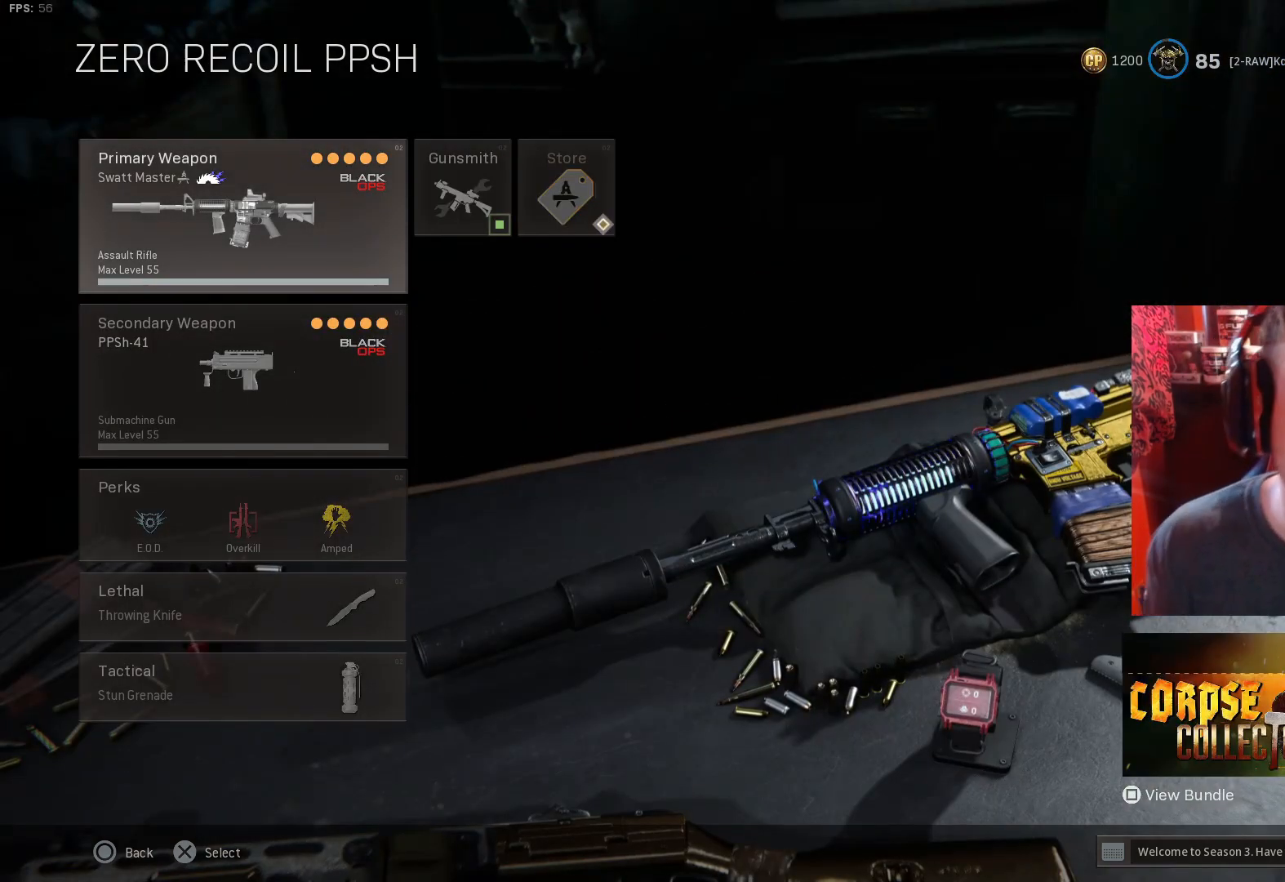
{"buttons": [], "left_stick": "center", "right_stick": "center", "events": []}
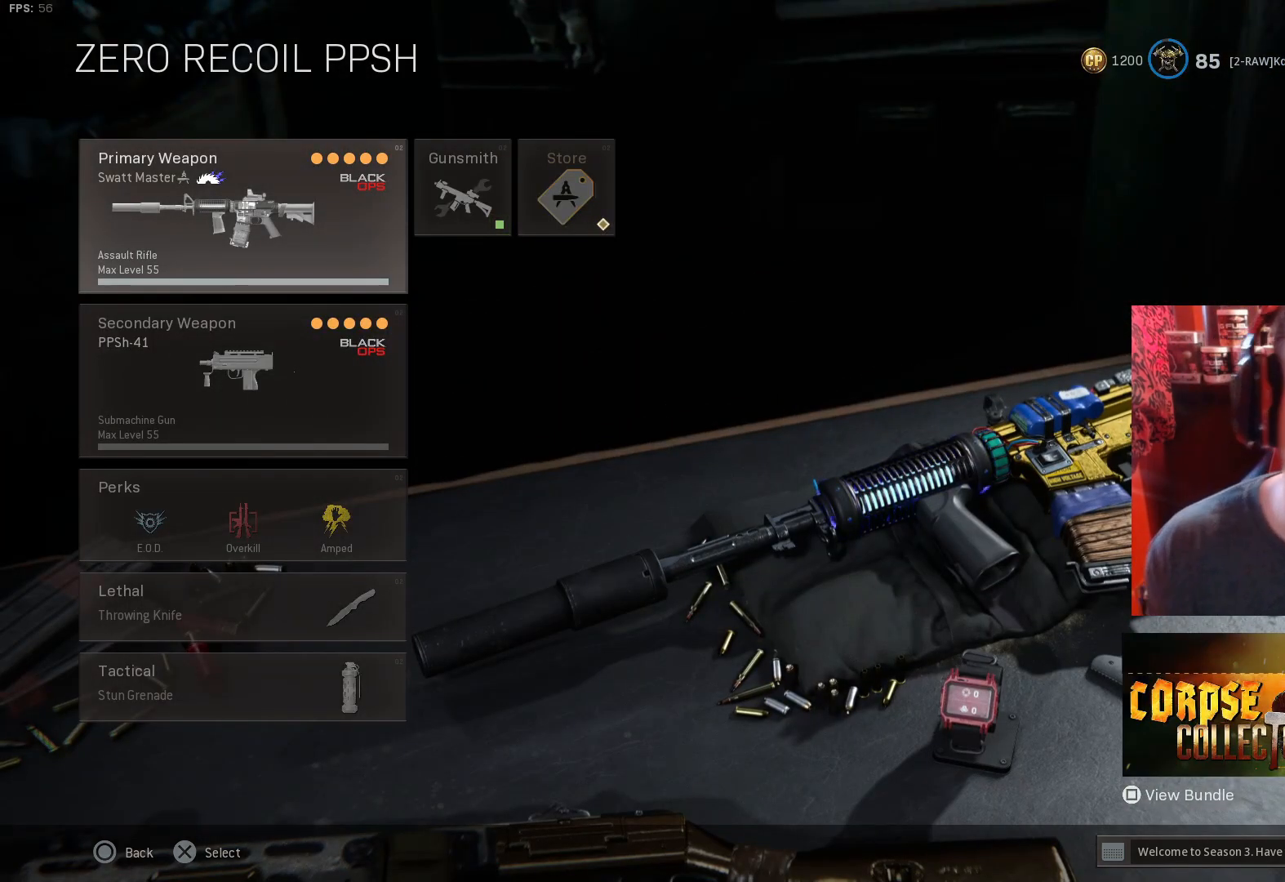
{"buttons": [], "left_stick": "center", "right_stick": "center", "events": []}
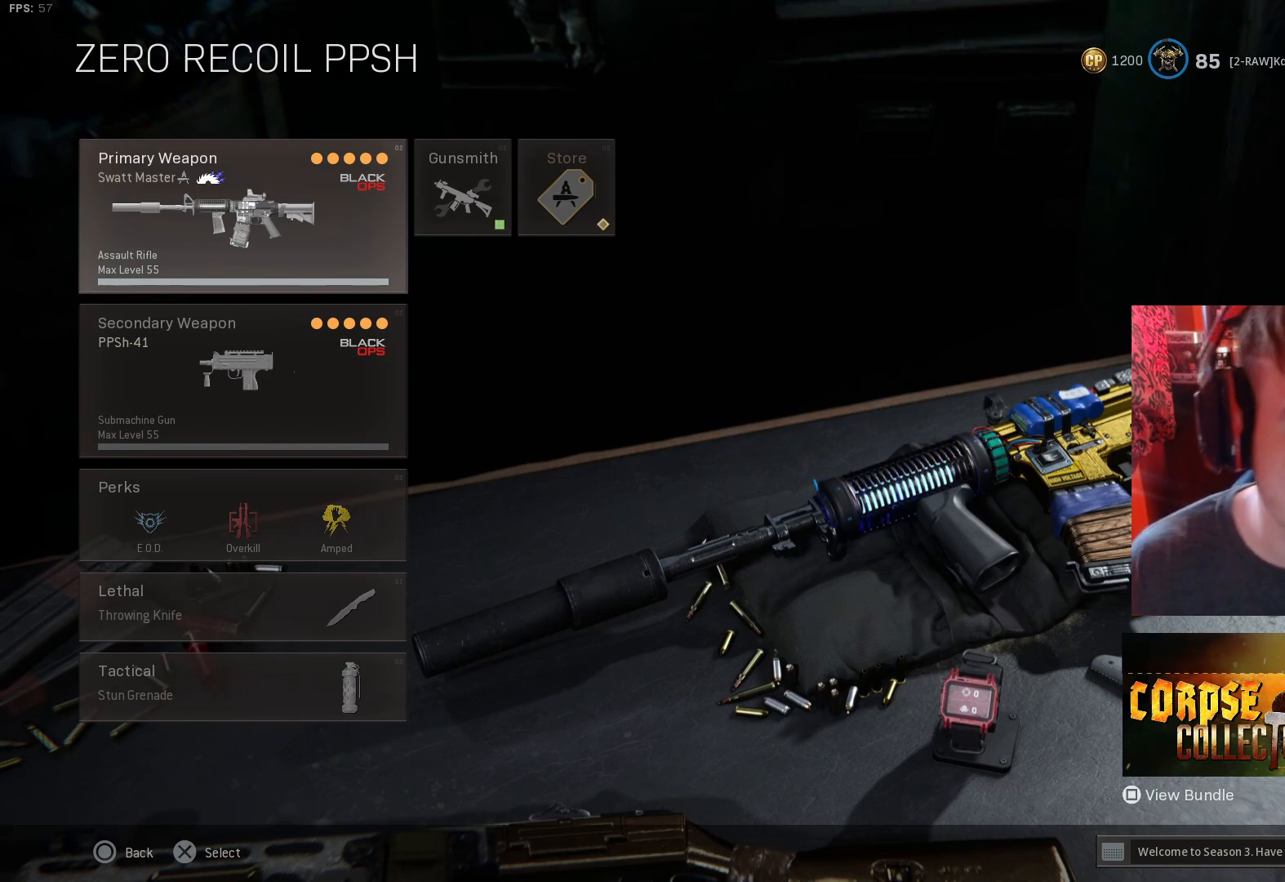
{"buttons": [], "left_stick": "center", "right_stick": "center", "events": [[167, "DPAD_DOWN", "down"], [267, "DPAD_DOWN", "up"]]}
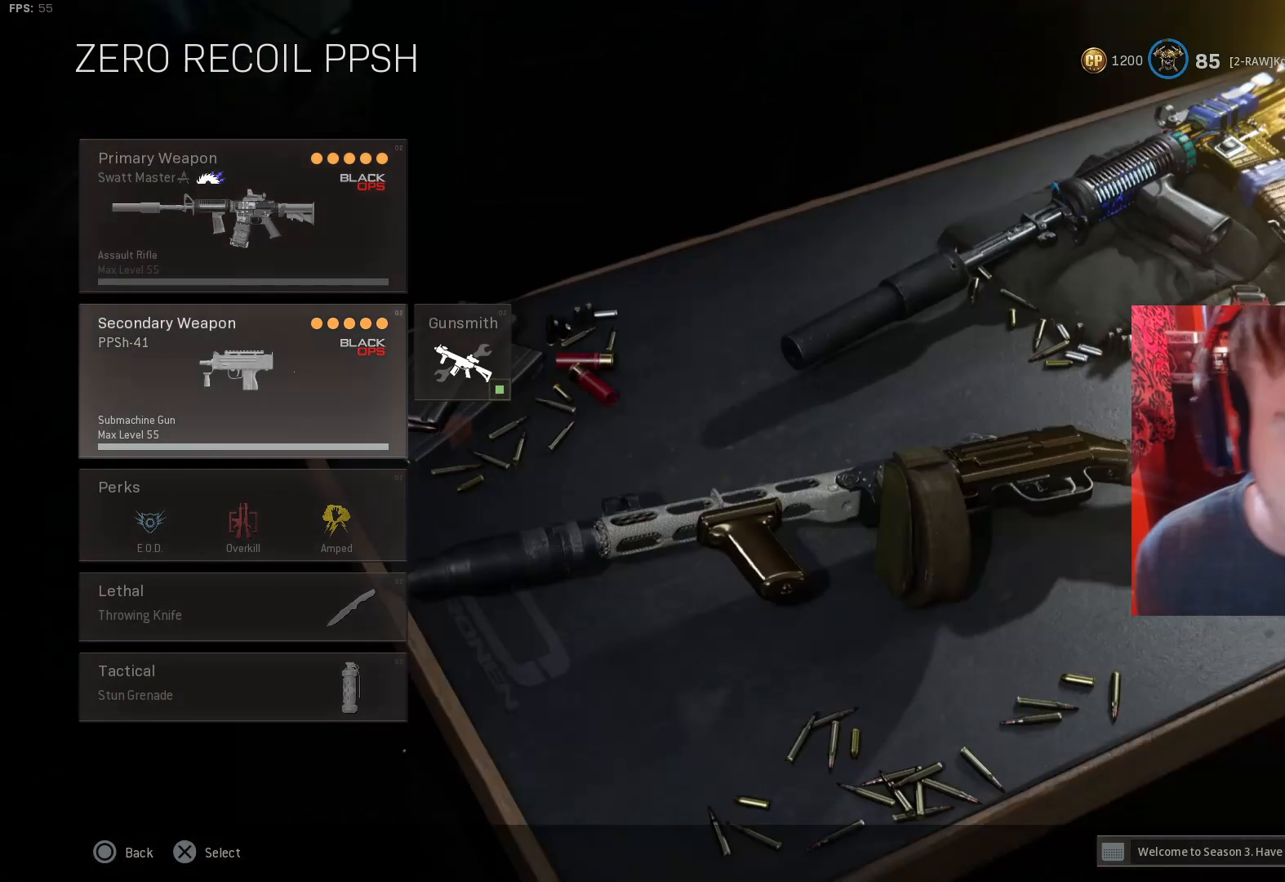
{"buttons": [], "left_stick": "center", "right_stick": "center", "events": [[67, "DPAD_DOWN", "down"], [233, "DPAD_DOWN", "up"]]}
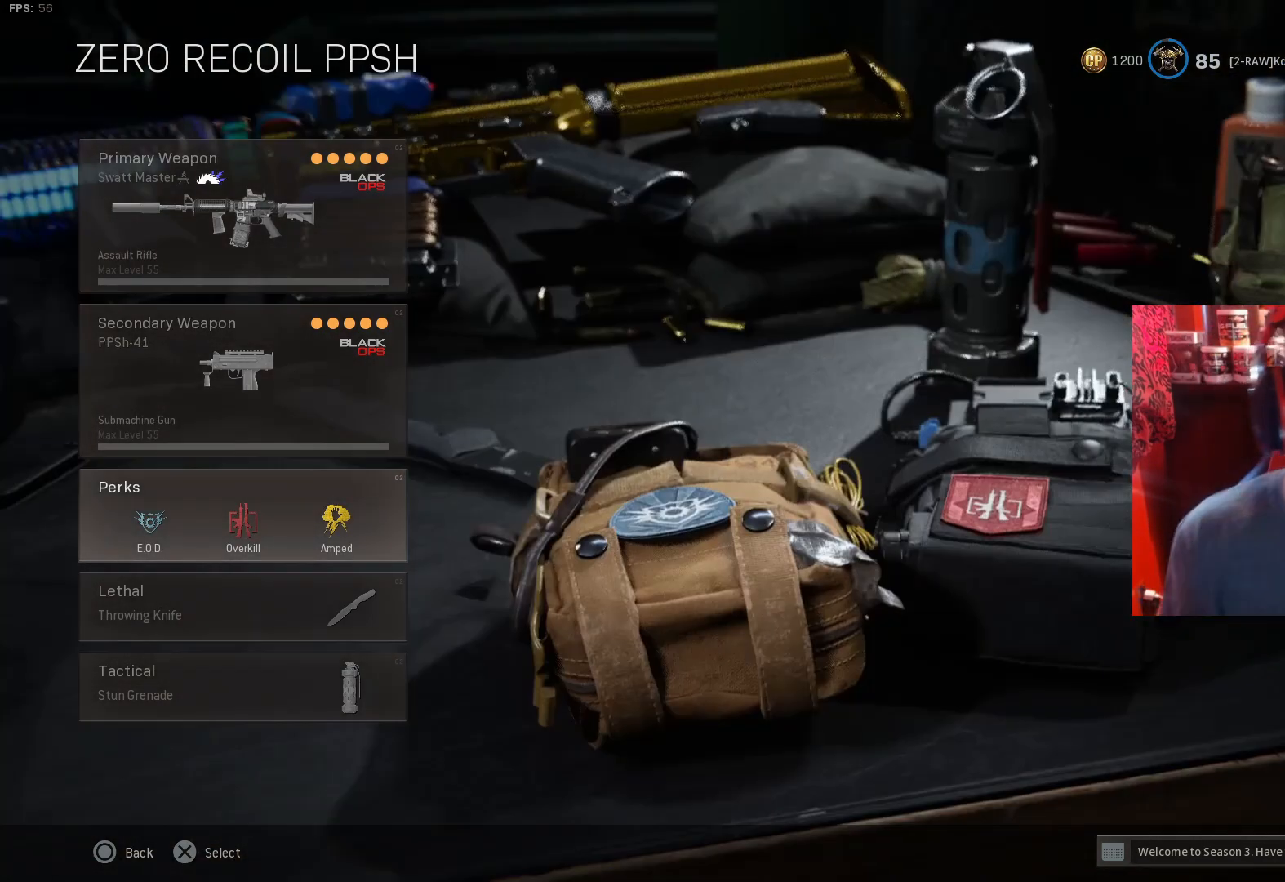
{"buttons": ["DPAD_DOWN"], "left_stick": "center", "right_stick": "center", "events": [[133, "DPAD_DOWN", "down"], [267, "DPAD_DOWN", "up"], [500, "DPAD_DOWN", "down"]]}
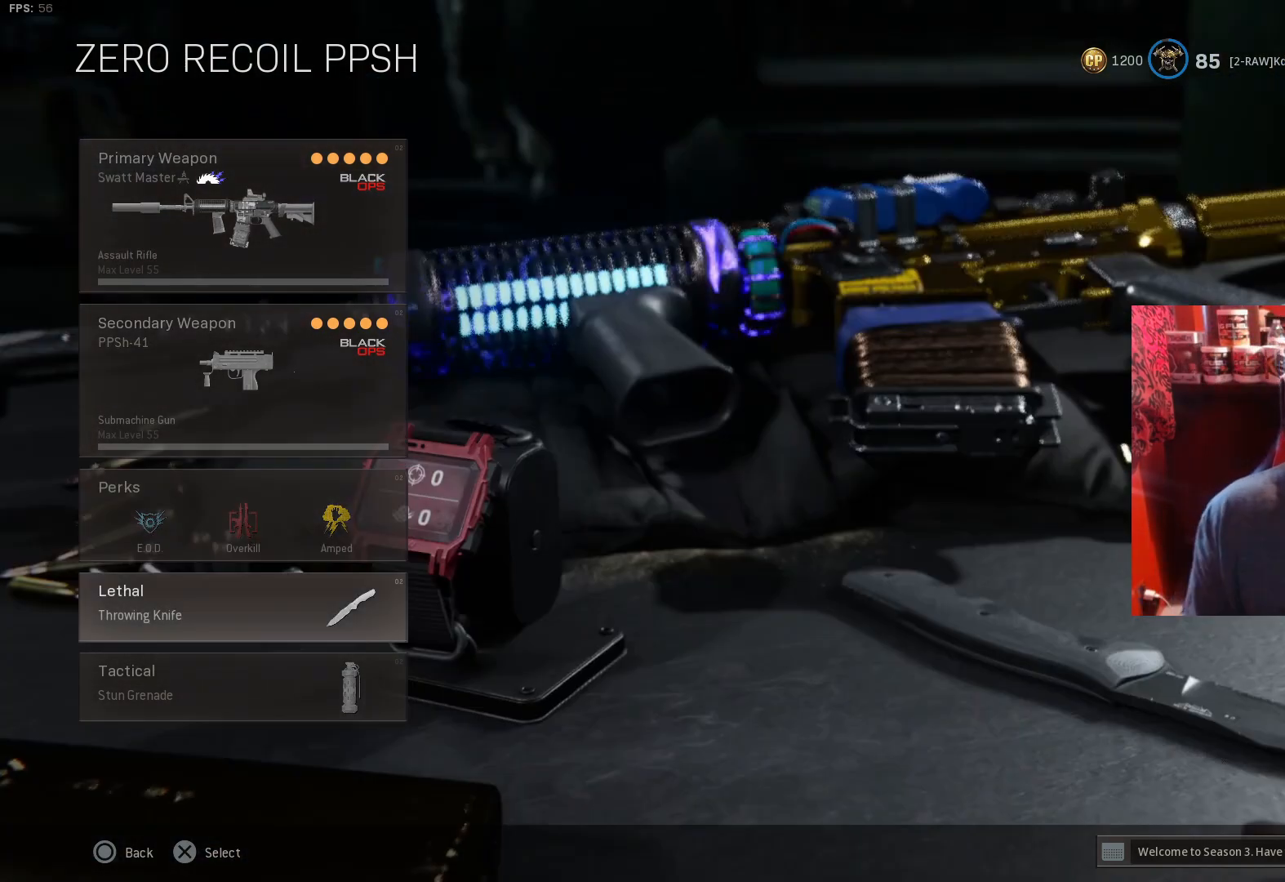
{"buttons": [], "left_stick": "center", "right_stick": "center", "events": [[133, "DPAD_DOWN", "up"], [367, "DPAD_UP", "down"], [467, "DPAD_UP", "up"]]}
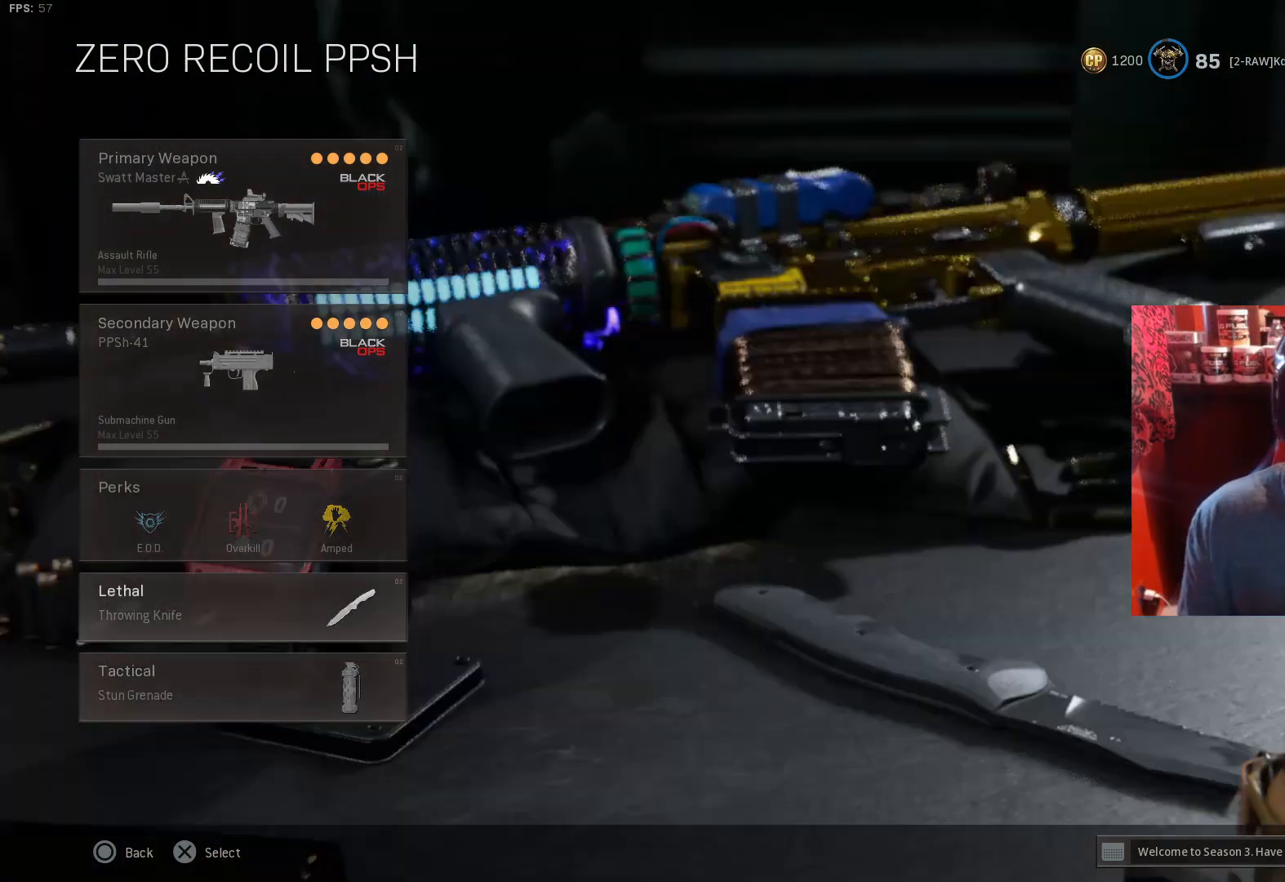
{"buttons": [], "left_stick": "center", "right_stick": "center", "events": [[67, "DPAD_UP", "down"], [200, "DPAD_UP", "up"]]}
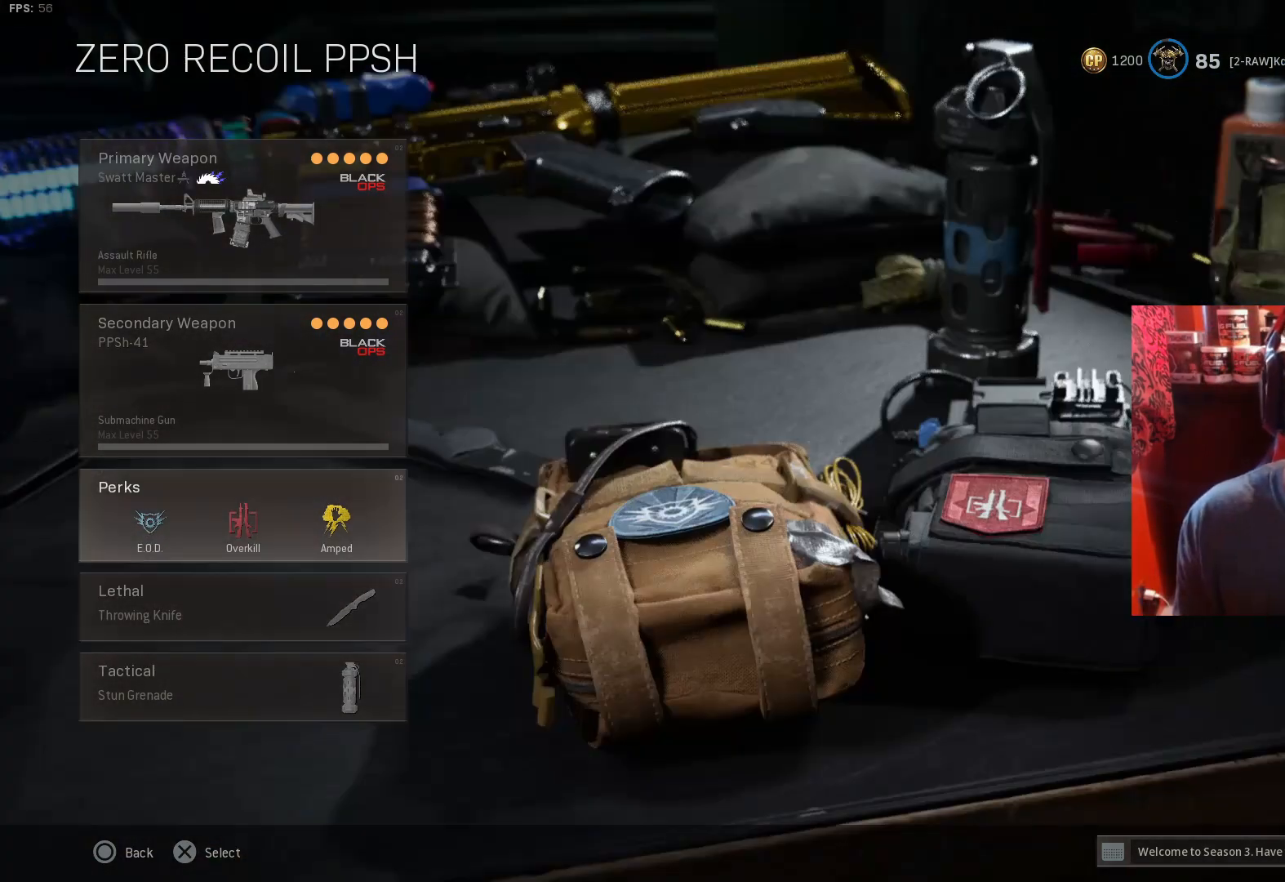
{"buttons": [], "left_stick": "center", "right_stick": "center", "events": [[100, "DPAD_UP", "down"], [233, "DPAD_UP", "up"]]}
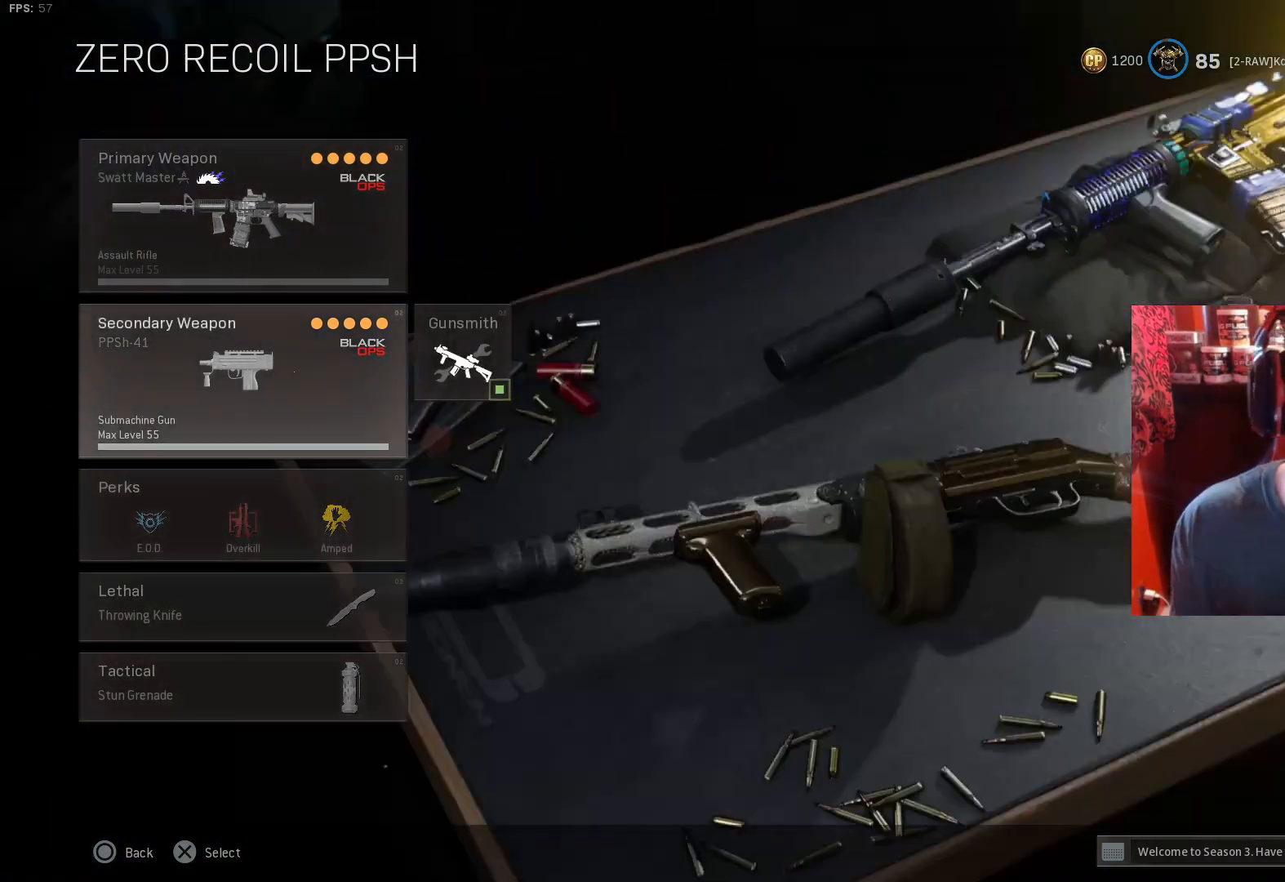
{"buttons": [], "left_stick": "center", "right_stick": "center", "events": []}
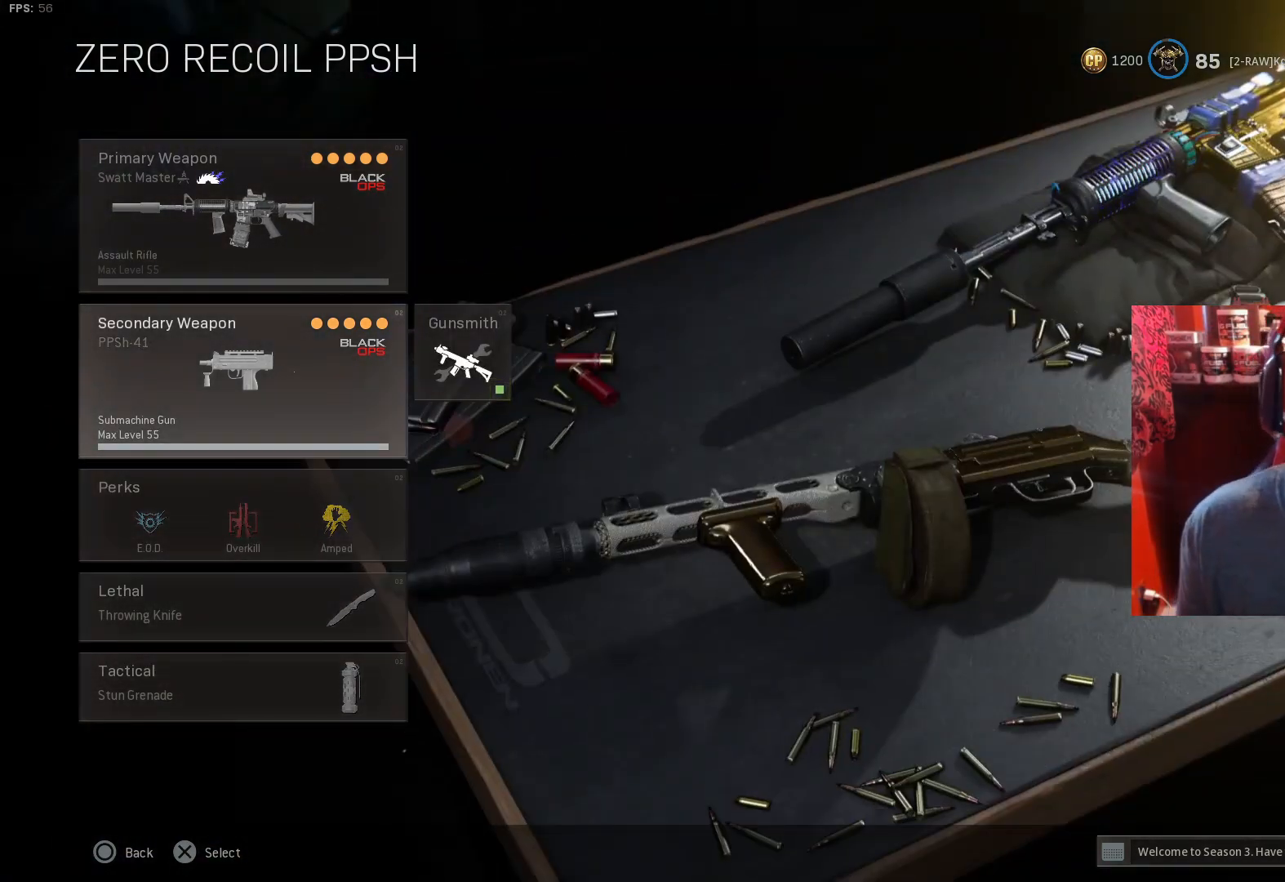
{"buttons": [], "left_stick": "center", "right_stick": "center", "events": []}
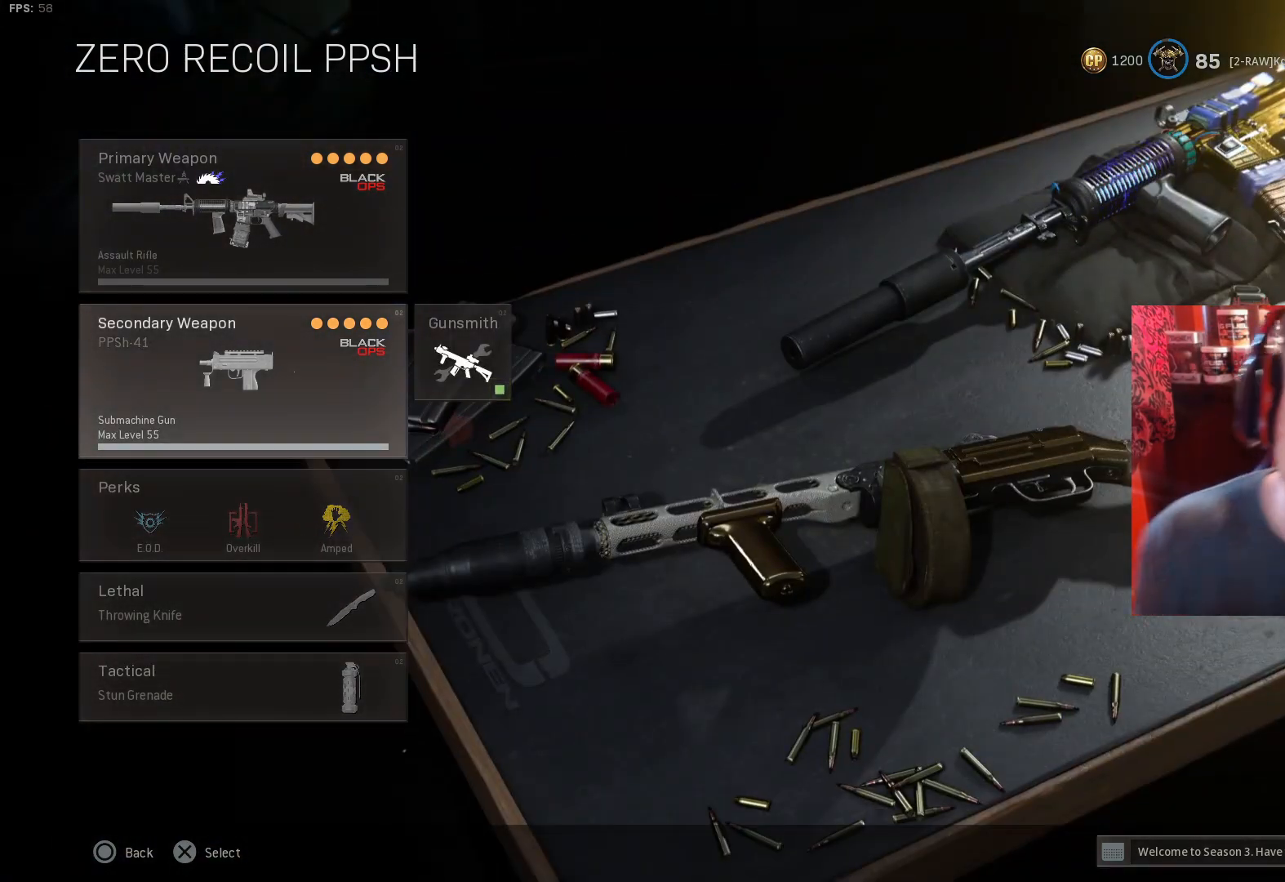
{"buttons": [], "left_stick": "center", "right_stick": "center", "events": []}
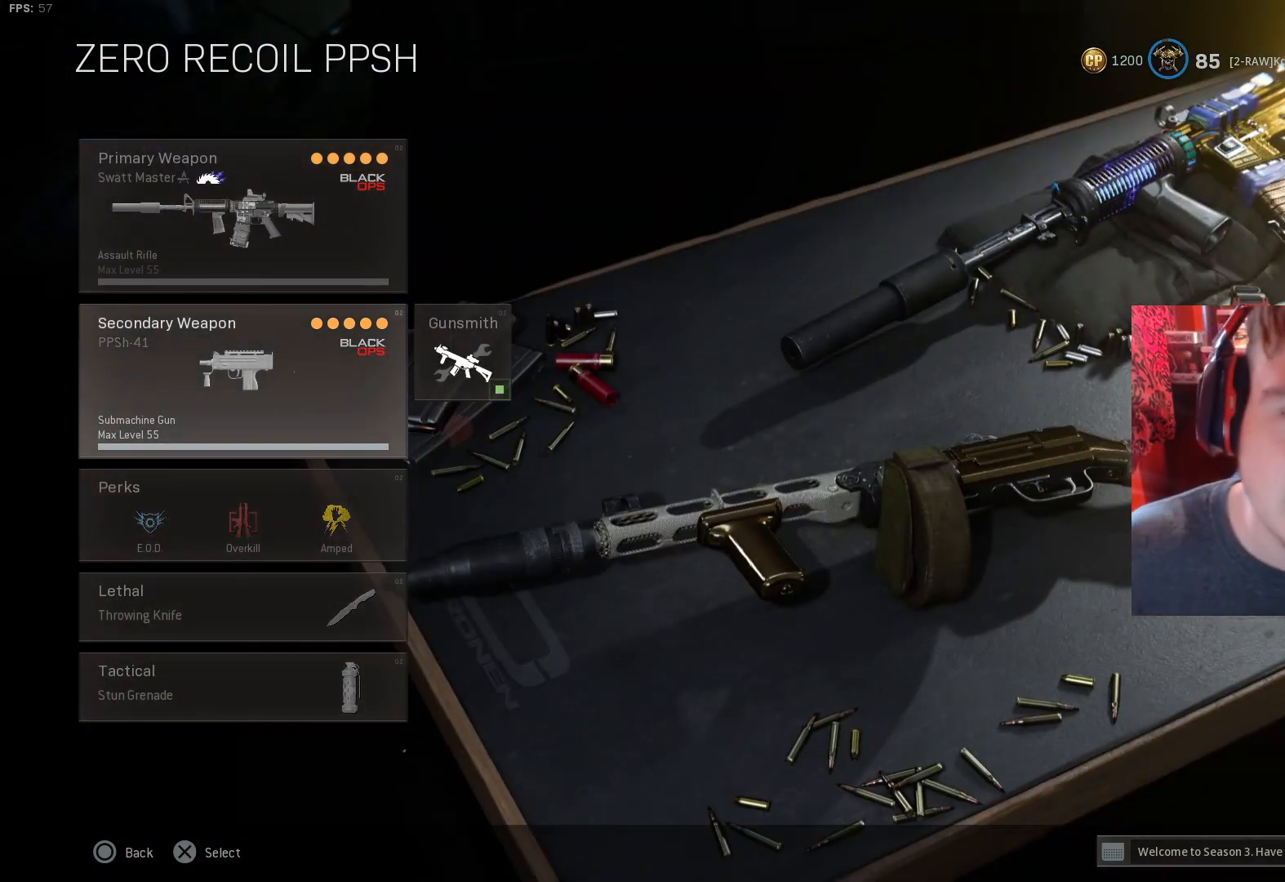
{"buttons": [], "left_stick": "center", "right_stick": "center", "events": []}
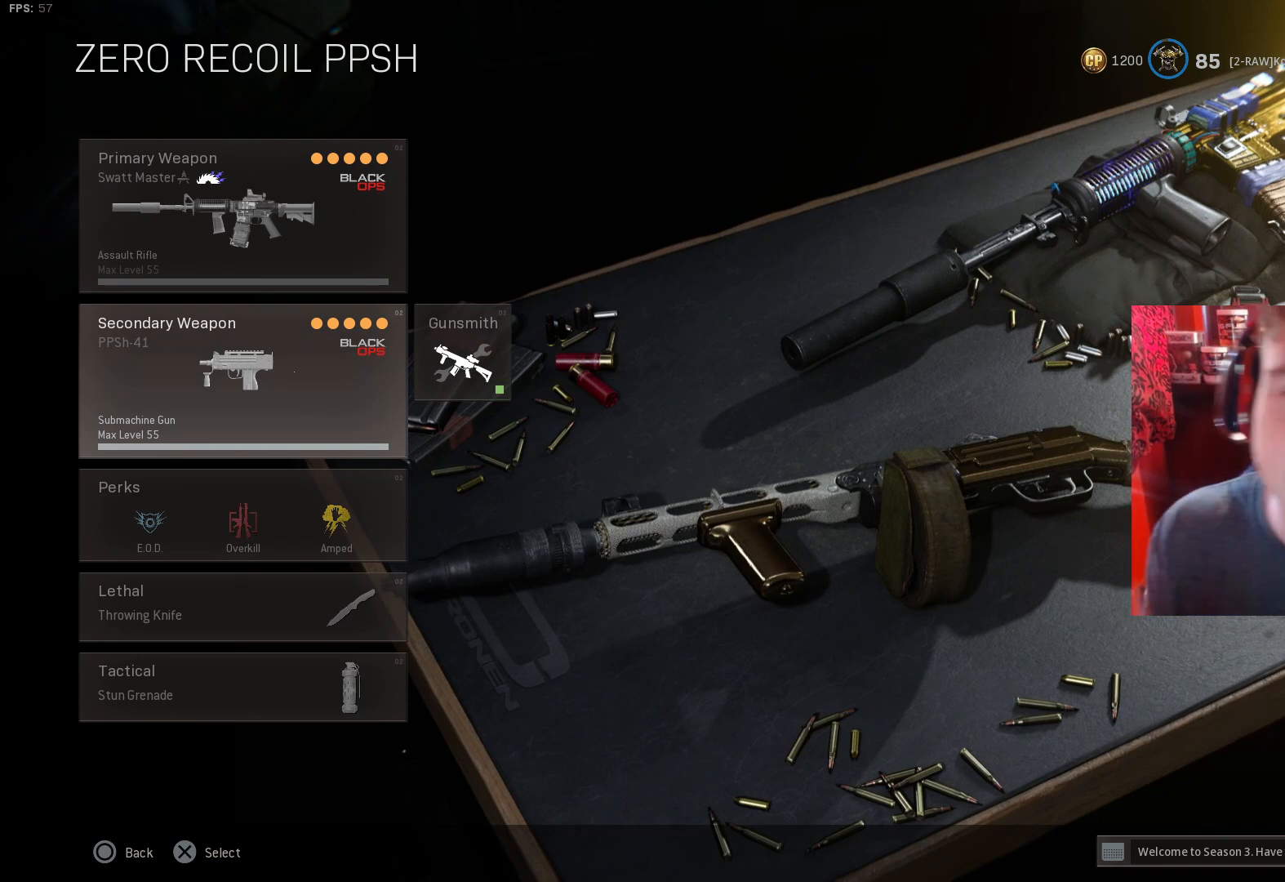
{"buttons": [], "left_stick": "center", "right_stick": "center", "events": []}
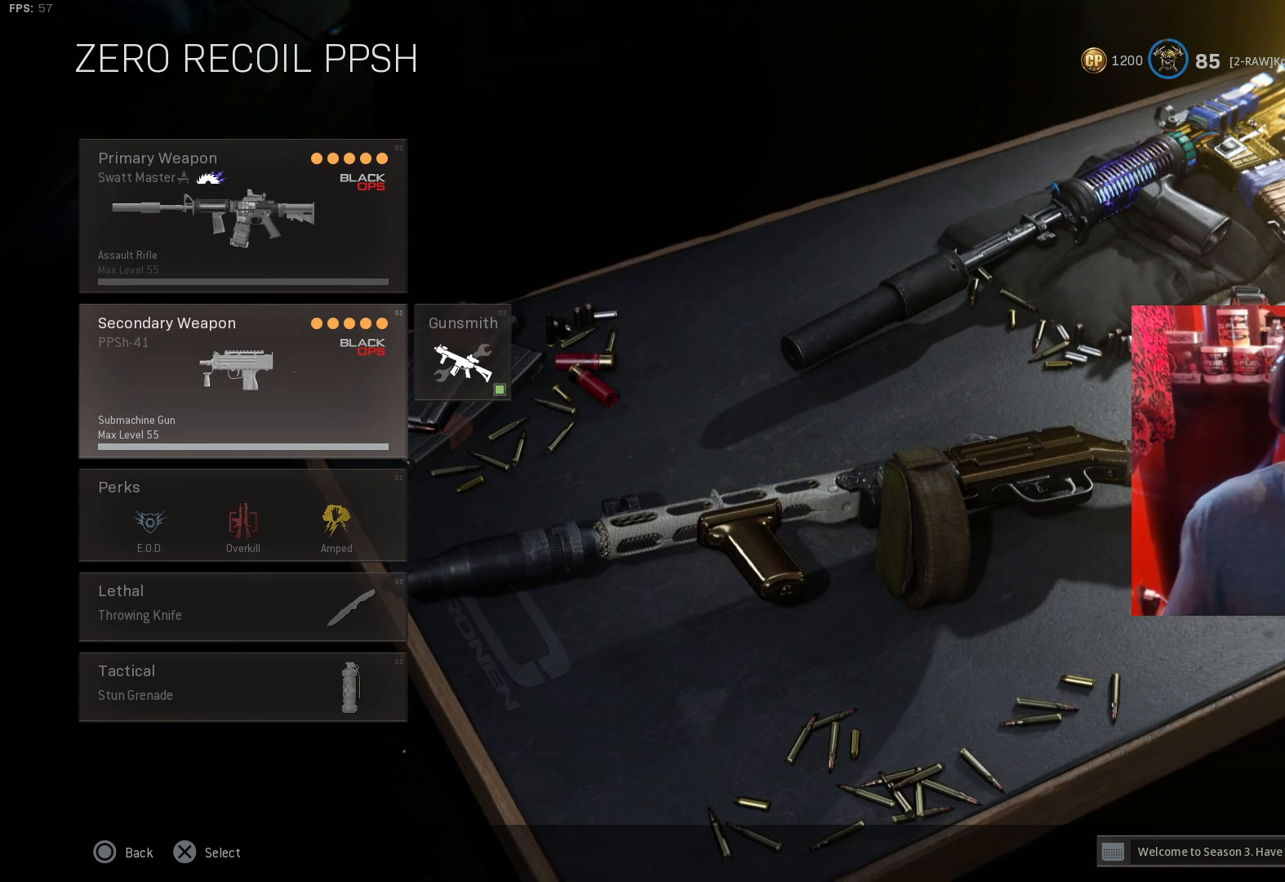
{"buttons": [], "left_stick": "center", "right_stick": "center", "events": [[367, "DPAD_RIGHT", "down"], [467, "DPAD_RIGHT", "up"]]}